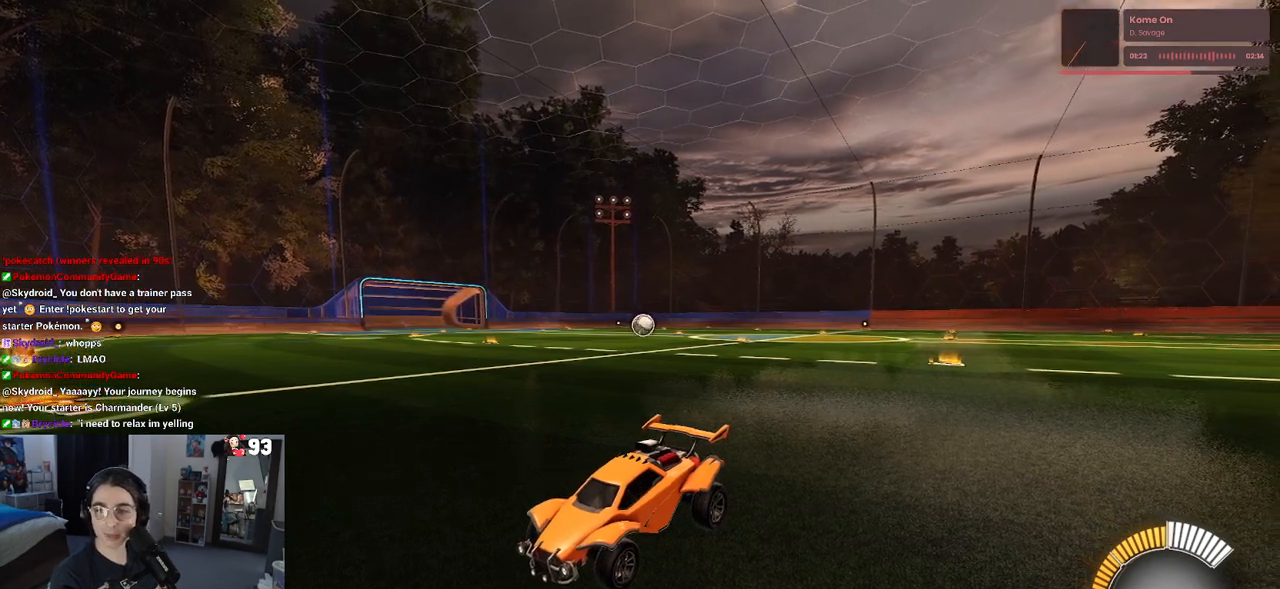
Gameplay with a controller (PlayStation layout); each line is a JSON object with the inputs held at the frame after it. "events" lists button and stick changes between this image and that frame as [ms after this image, input, new state], when the widget could be followed in between.
{"buttons": ["R2"], "left_stick": "center", "right_stick": "center", "events": [[250, "R2", "down"]]}
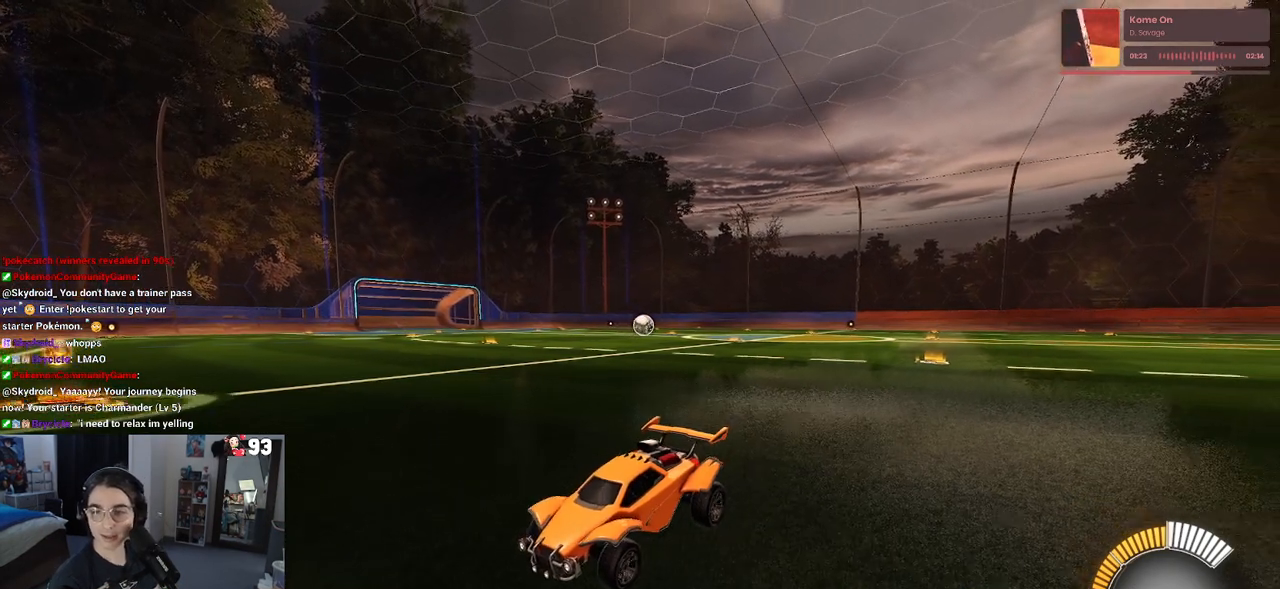
{"buttons": ["R2"], "left_stick": "right", "right_stick": "center", "events": [[317, "left_stick", "right"]]}
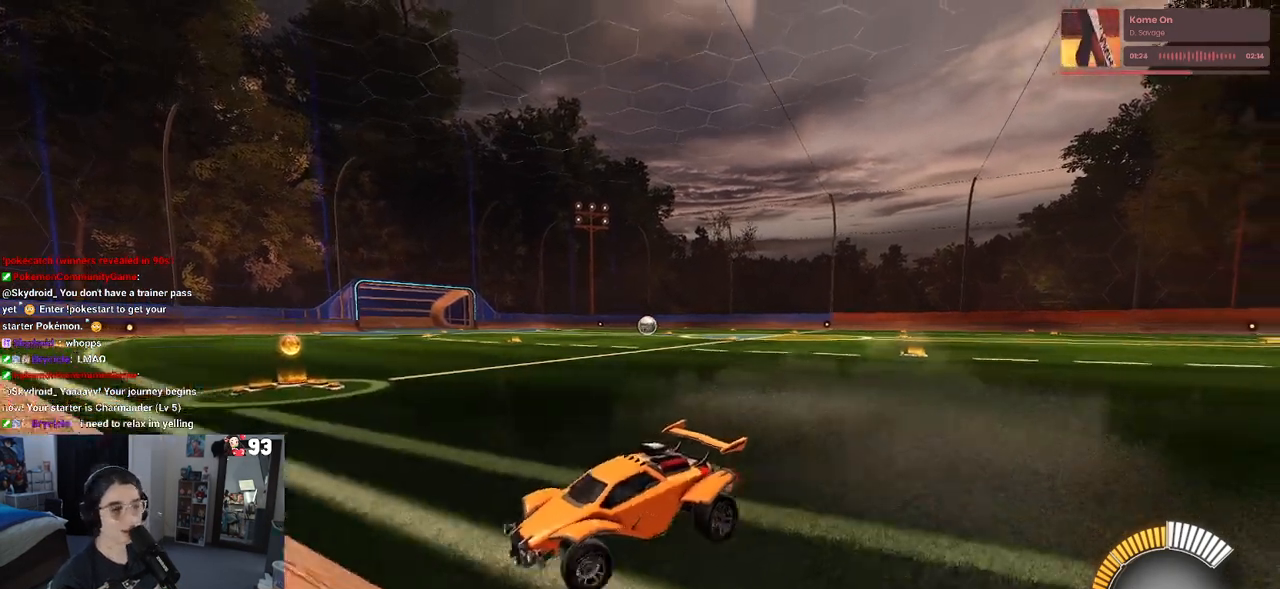
{"buttons": [], "left_stick": "center", "right_stick": "center", "events": [[50, "R2", "up"], [200, "left_stick", "center"], [267, "START", "down"], [367, "START", "up"], [400, "DPAD_DOWN", "down"], [483, "DPAD_DOWN", "up"]]}
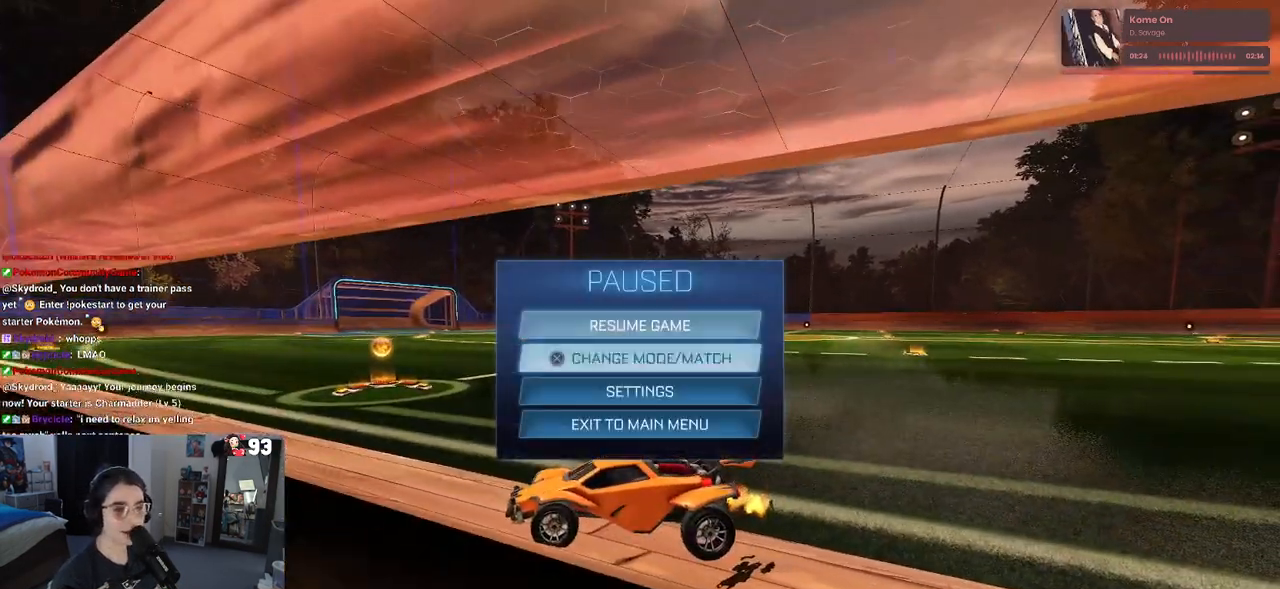
{"buttons": ["DPAD_RIGHT"], "left_stick": "center", "right_stick": "center", "events": [[33, "CROSS", "down"], [100, "CROSS", "up"], [217, "DPAD_UP", "down"], [317, "DPAD_UP", "up"], [433, "DPAD_RIGHT", "down"]]}
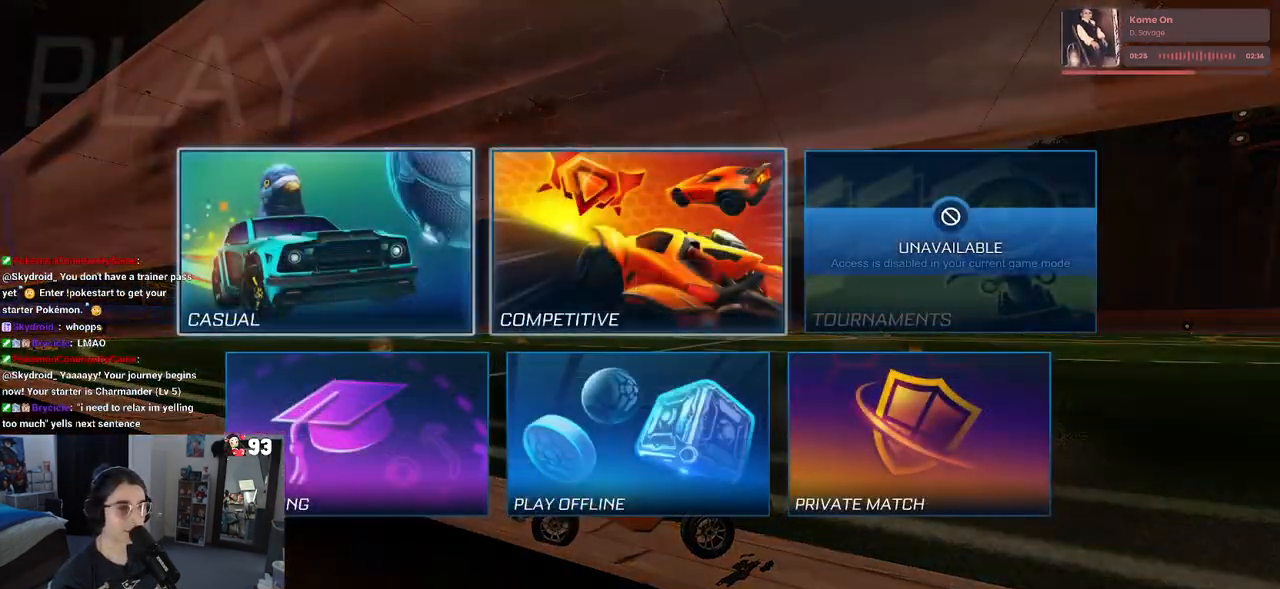
{"buttons": [], "left_stick": "center", "right_stick": "center", "events": [[50, "DPAD_RIGHT", "up"], [67, "CROSS", "down"], [167, "CROSS", "up"]]}
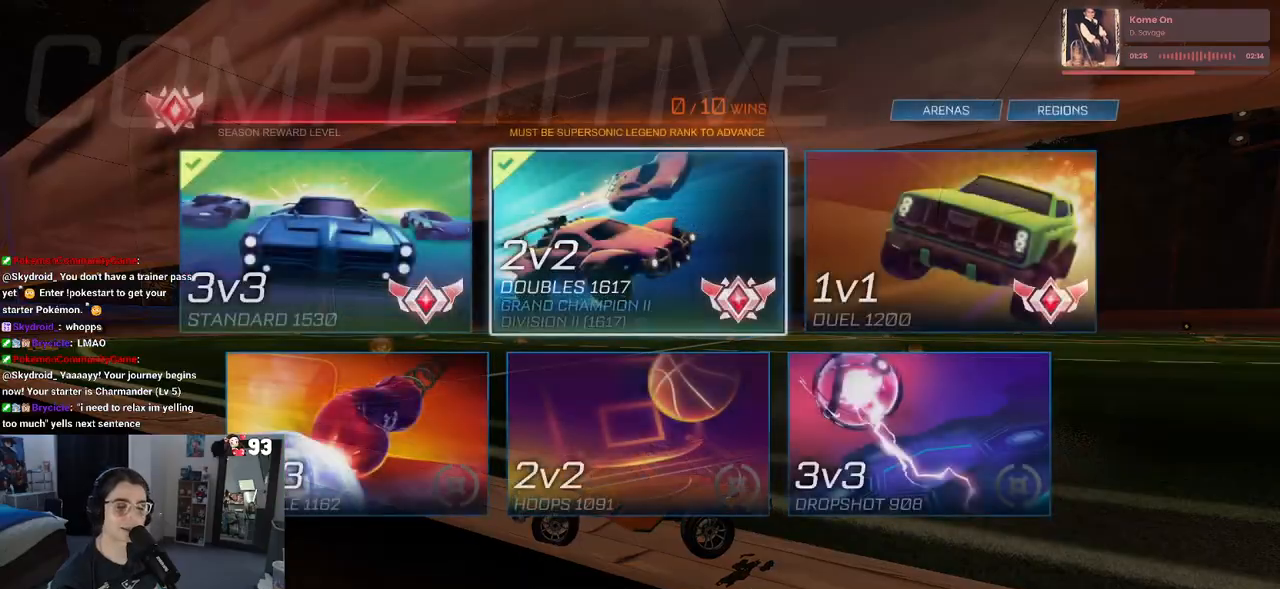
{"buttons": [], "left_stick": "center", "right_stick": "center", "events": []}
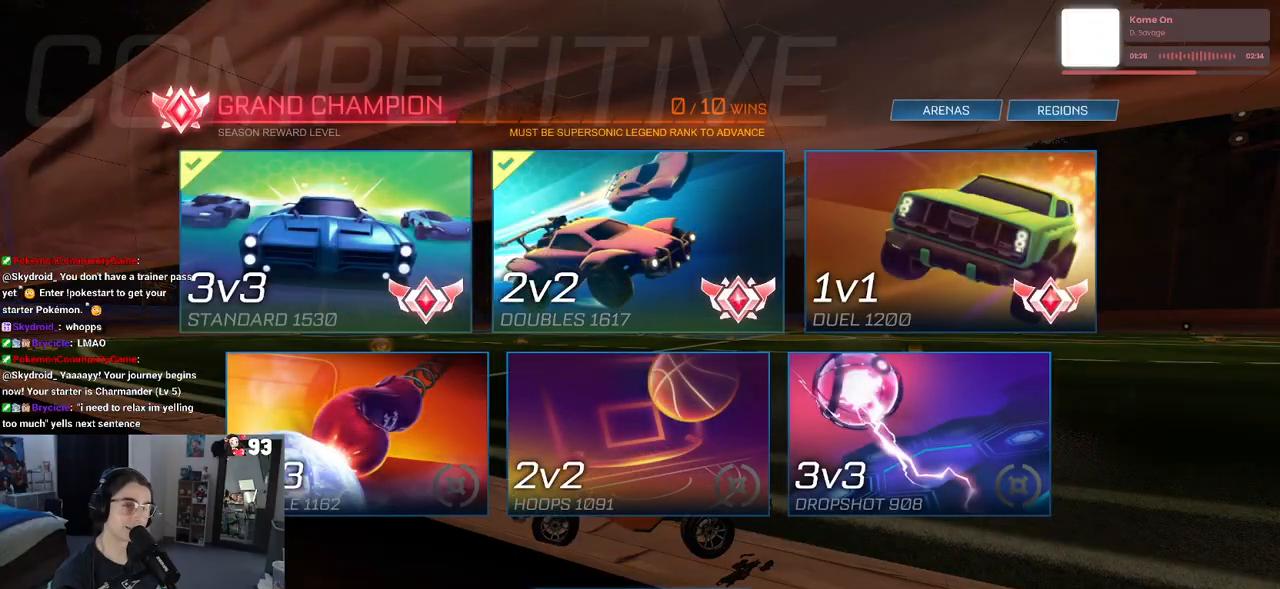
{"buttons": [], "left_stick": "center", "right_stick": "center", "events": [[167, "CROSS", "down"], [283, "CROSS", "up"]]}
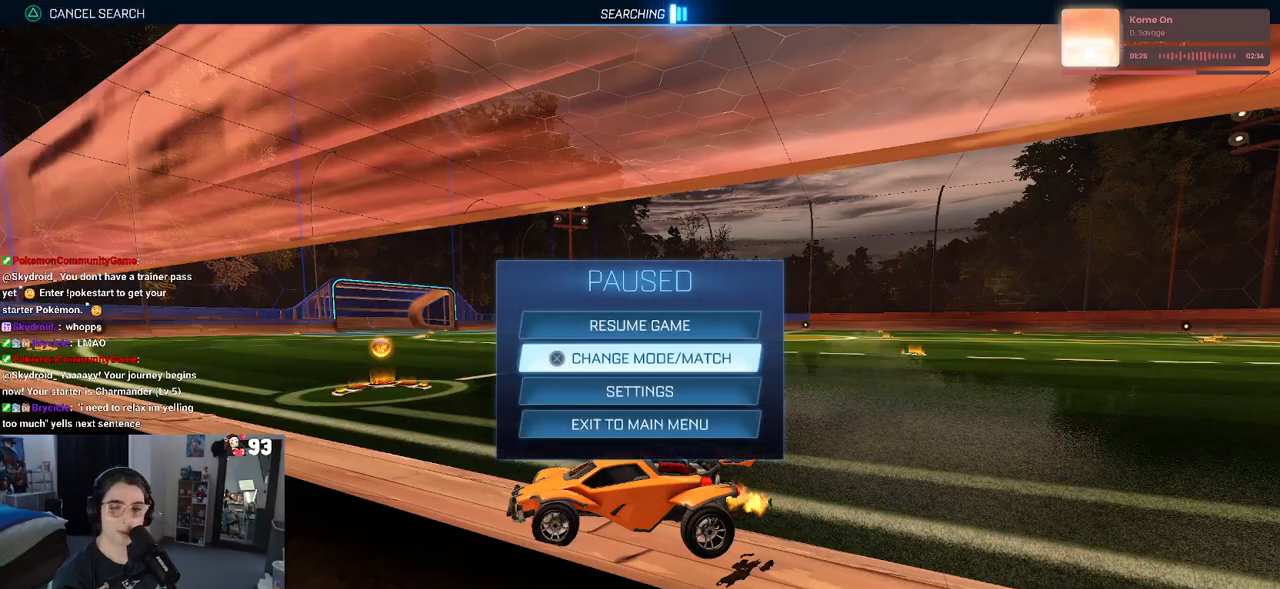
{"buttons": [], "left_stick": "center", "right_stick": "center", "events": []}
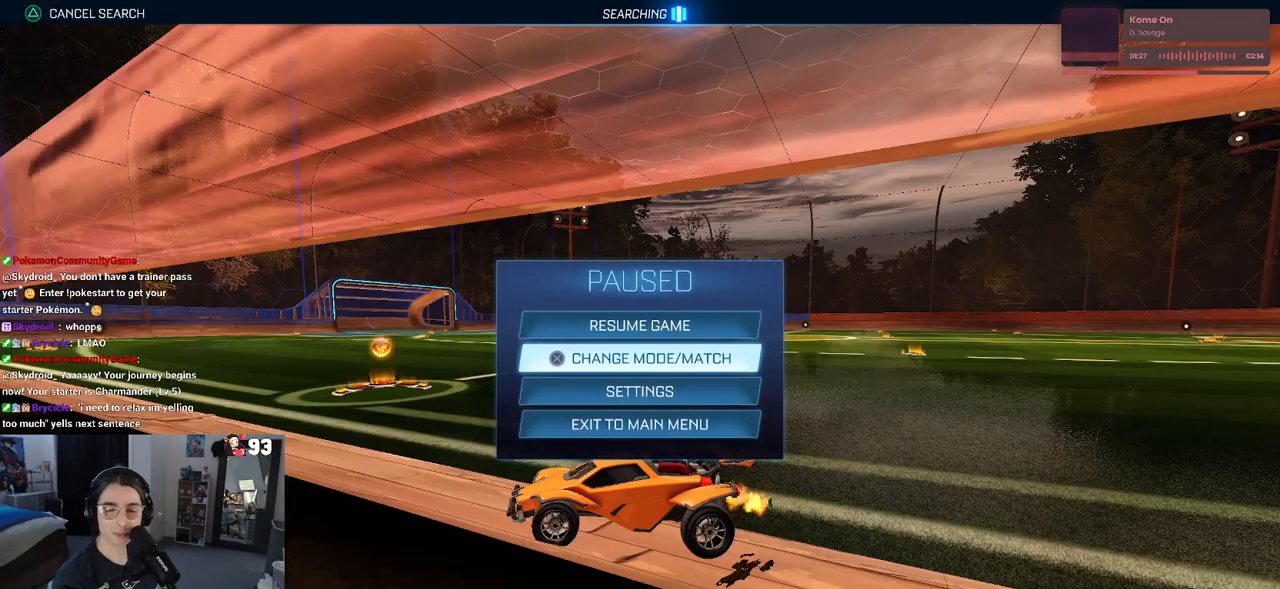
{"buttons": [], "left_stick": "center", "right_stick": "center", "events": [[33, "CIRCLE", "down"], [117, "CIRCLE", "up"], [267, "CIRCLE", "down"], [333, "CIRCLE", "up"]]}
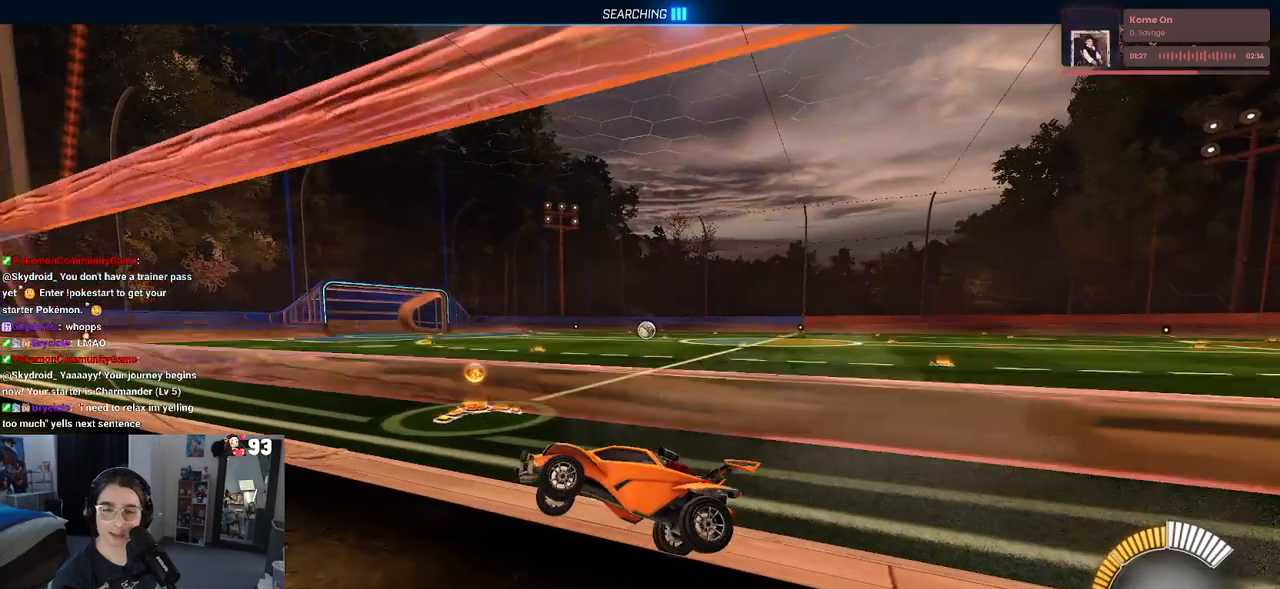
{"buttons": ["R2"], "left_stick": "right", "right_stick": "center", "events": [[333, "R2", "down"], [467, "left_stick", "right"]]}
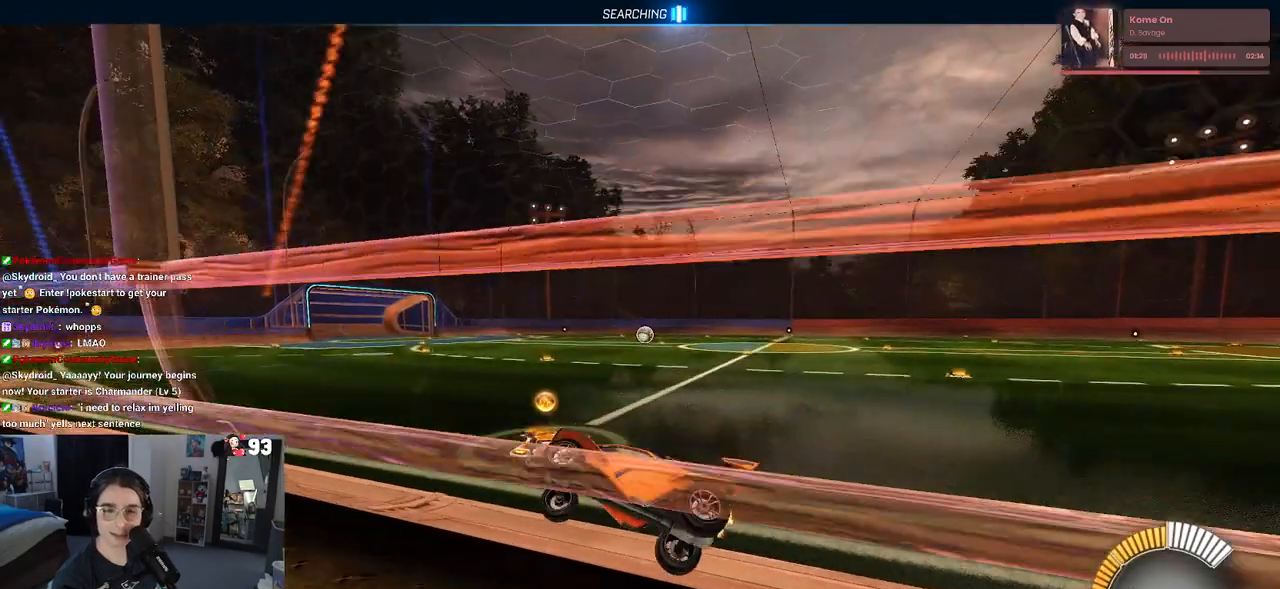
{"buttons": ["R2"], "left_stick": "right", "right_stick": "center", "events": []}
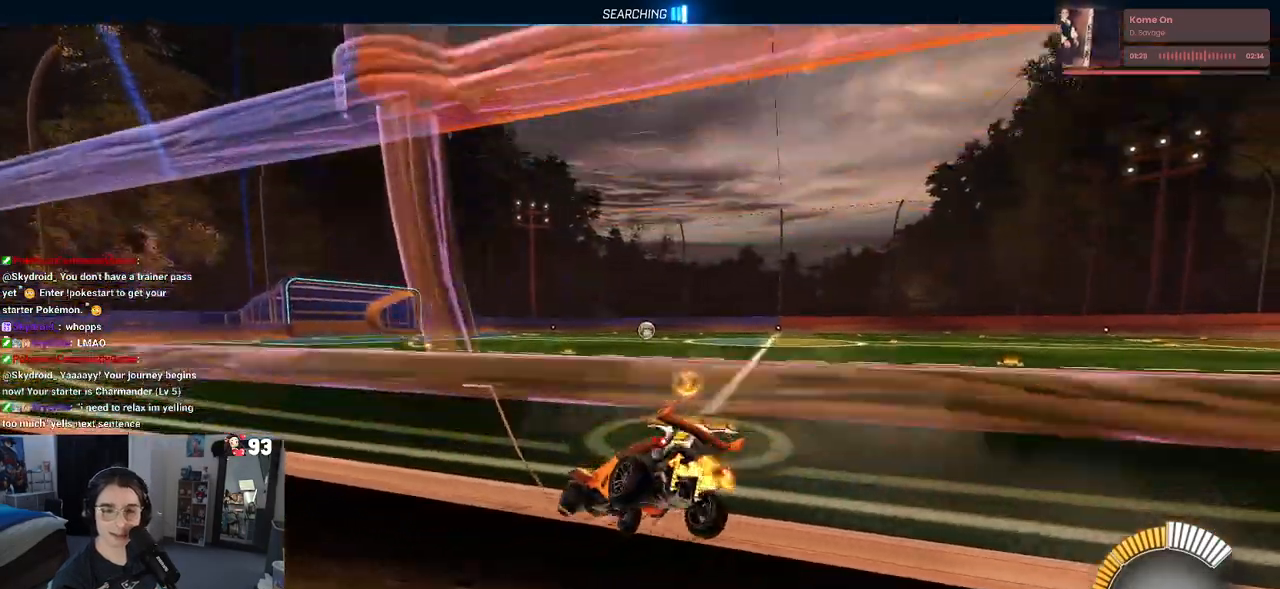
{"buttons": ["CROSS", "R1", "R2"], "left_stick": "up", "right_stick": "center", "events": [[200, "left_stick", "center"], [217, "R1", "down"], [400, "left_stick", "right"], [433, "CROSS", "down"], [483, "left_stick", "up"]]}
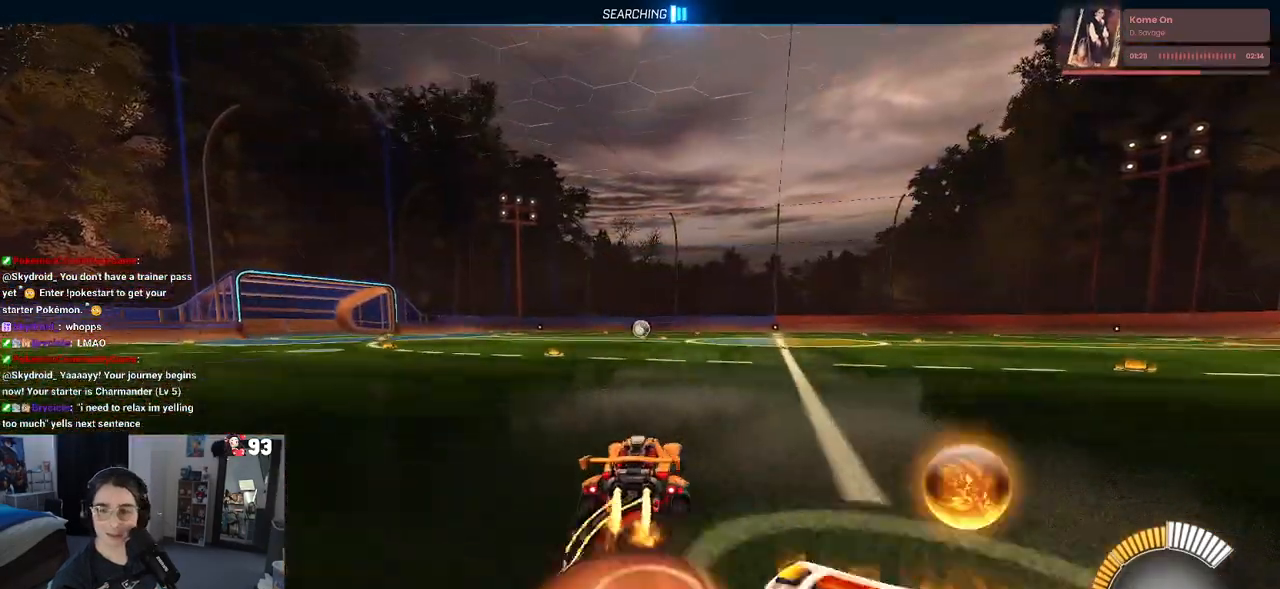
{"buttons": ["SQUARE", "R2"], "left_stick": "down-left", "right_stick": "center", "events": [[17, "R2", "up"], [33, "CROSS", "up"], [33, "R2", "down"], [67, "left_stick", "up-left"], [100, "CROSS", "down"], [167, "SQUARE", "down"], [183, "CROSS", "up"], [200, "left_stick", "down"], [433, "R1", "up"], [483, "left_stick", "down-left"]]}
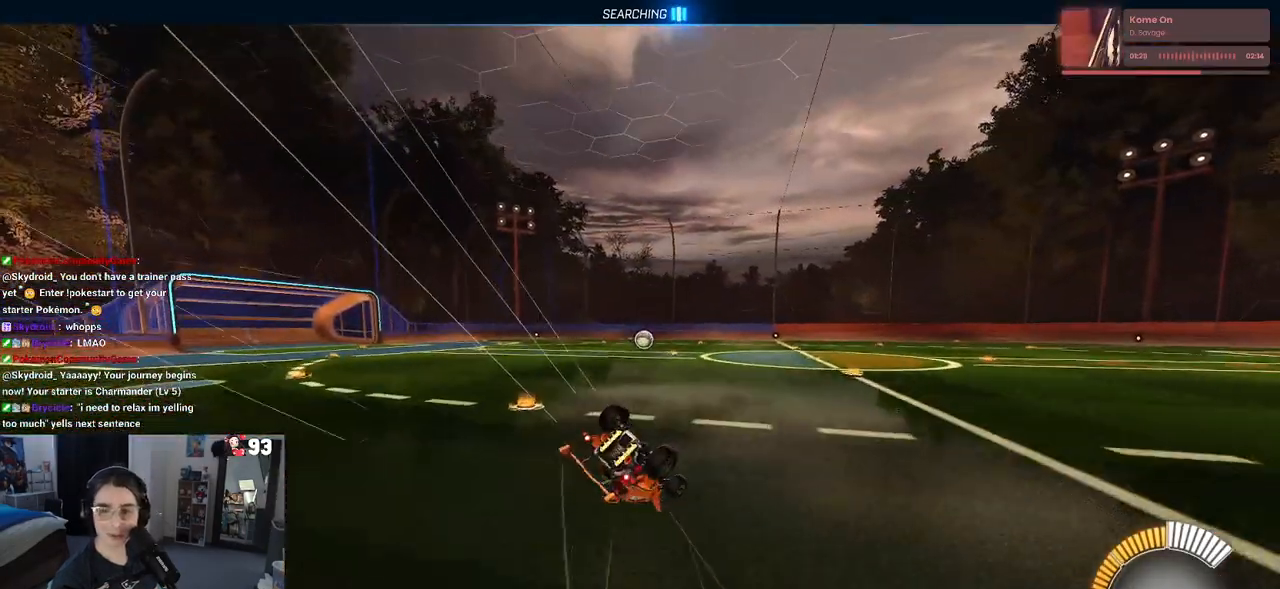
{"buttons": ["R2"], "left_stick": "down", "right_stick": "center", "events": [[483, "left_stick", "down"], [500, "SQUARE", "up"]]}